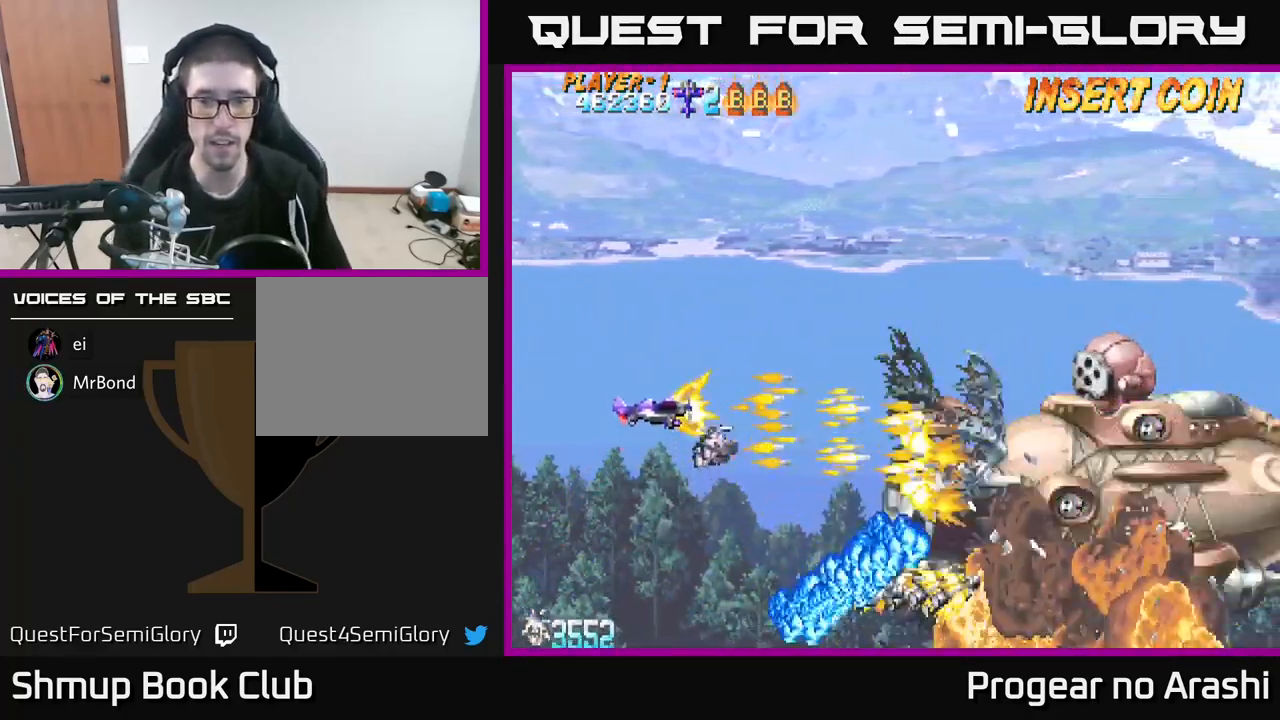
Gameplay with a controller (Xbox layout); each line is a JSON object with the inputs held at the frame after it. "events" lists button and stick changes between this image and that frame as [ms after this image, input, new state], when the widget could be followed in between. Not read: R3 right_stick.
{"buttons": ["X", "DPAD_DOWN"], "left_stick": "center"}
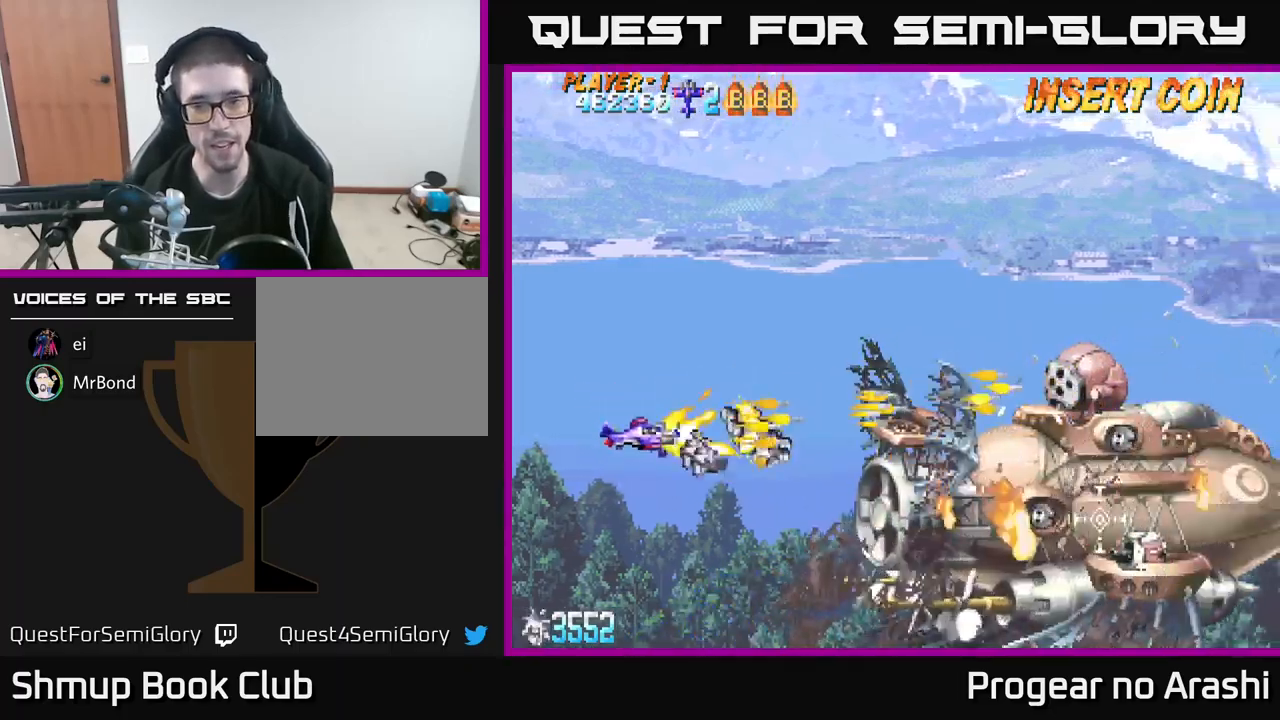
{"buttons": ["A", "DPAD_UP"], "left_stick": "center", "events": [[167, "DPAD_DOWN", "up"], [184, "DPAD_LEFT", "down"], [217, "DPAD_UP", "down"], [317, "DPAD_LEFT", "up"], [467, "A", "down"], [500, "X", "up"]]}
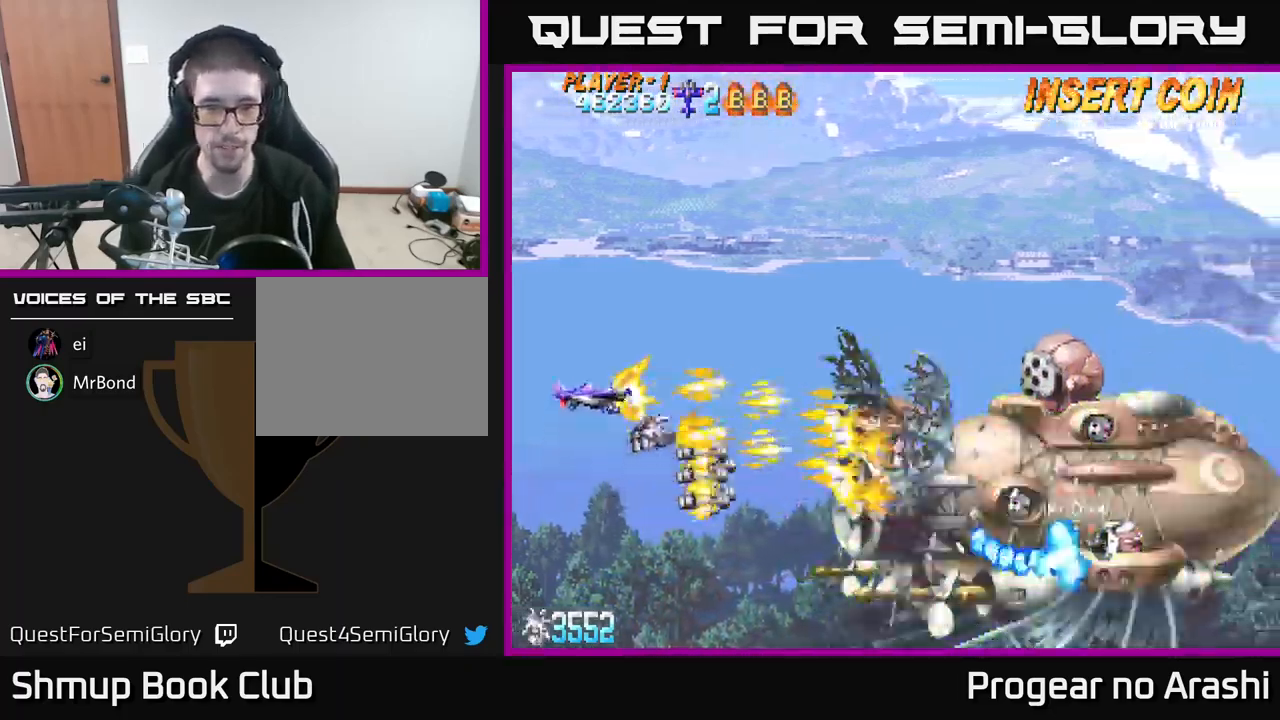
{"buttons": ["A", "DPAD_UP"], "left_stick": "center", "events": [[100, "DPAD_LEFT", "down"], [134, "DPAD_UP", "up"], [200, "DPAD_DOWN", "down"], [217, "DPAD_LEFT", "up"], [400, "DPAD_DOWN", "up"], [467, "DPAD_UP", "down"]]}
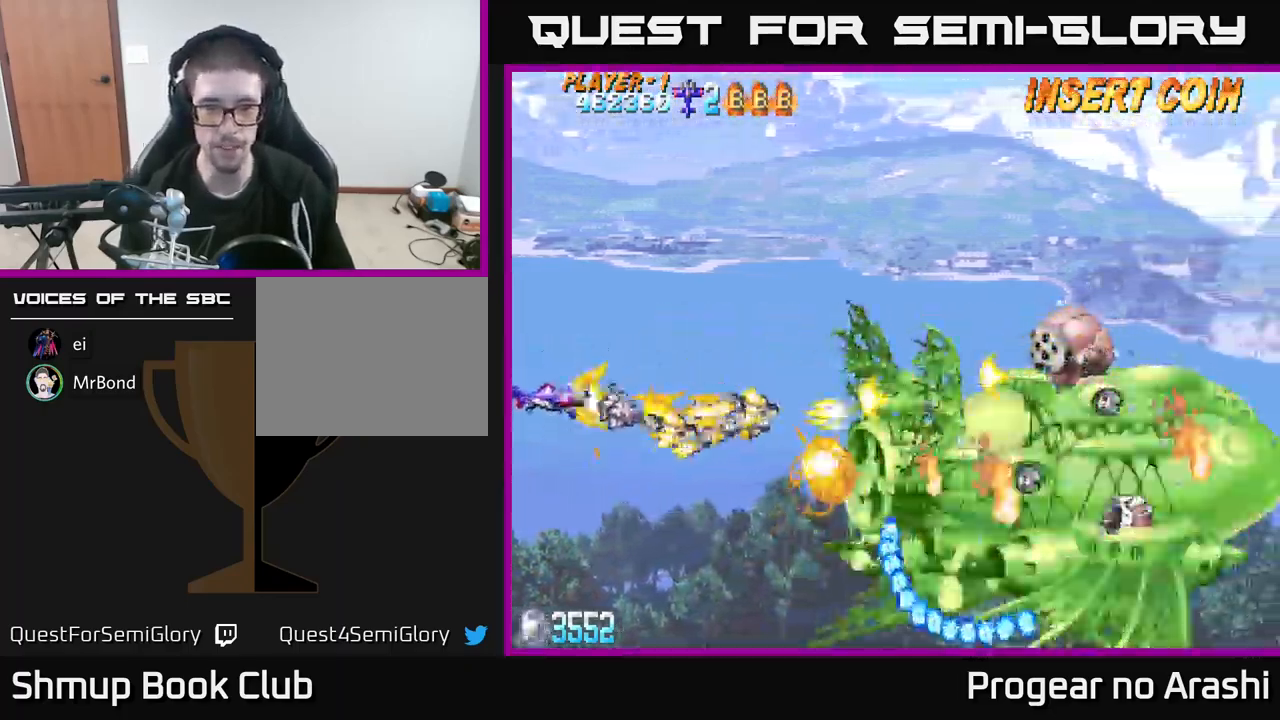
{"buttons": ["X", "DPAD_UP", "DPAD_LEFT"], "left_stick": "center", "events": [[117, "DPAD_UP", "up"], [150, "DPAD_DOWN", "down"], [184, "X", "down"], [217, "A", "up"], [317, "DPAD_RIGHT", "down"], [334, "DPAD_DOWN", "up"], [367, "DPAD_UP", "down"], [384, "DPAD_RIGHT", "up"], [484, "DPAD_LEFT", "down"]]}
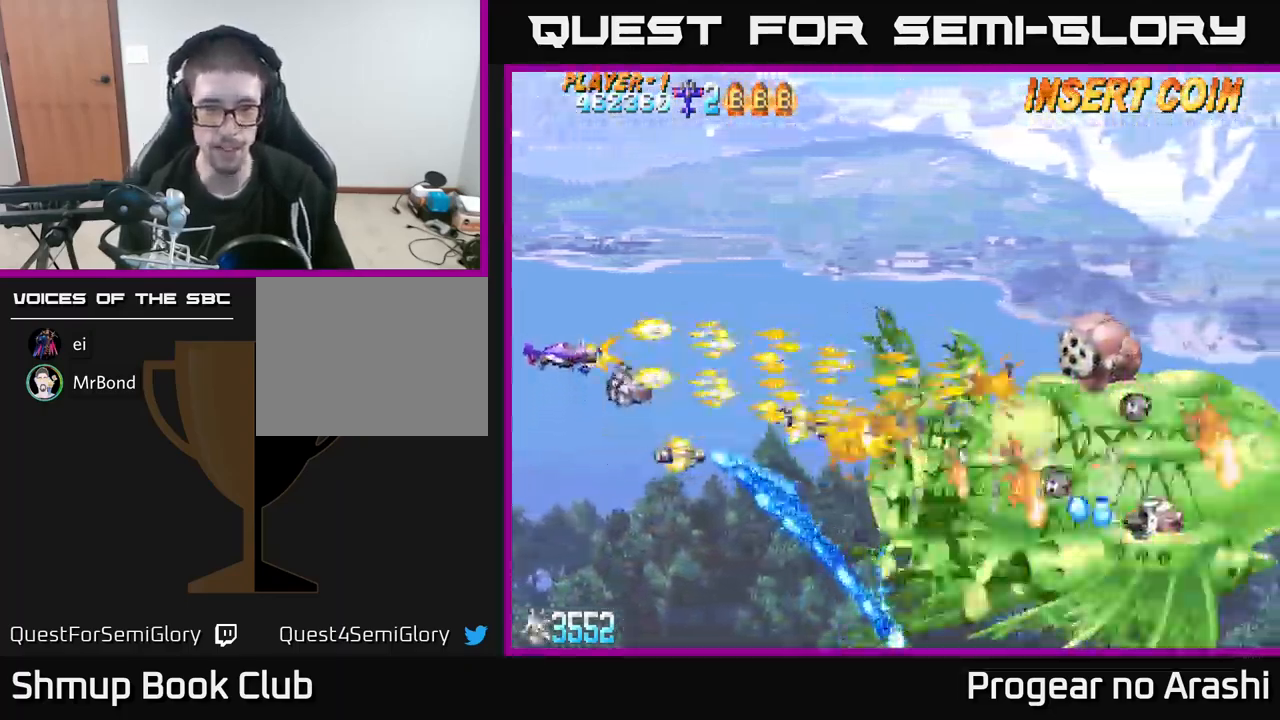
{"buttons": ["A", "DPAD_UP", "DPAD_RIGHT"], "left_stick": "center", "events": [[17, "DPAD_UP", "up"], [150, "DPAD_LEFT", "up"], [150, "DPAD_UP", "down"], [200, "A", "down"], [234, "DPAD_RIGHT", "down"], [234, "X", "up"]]}
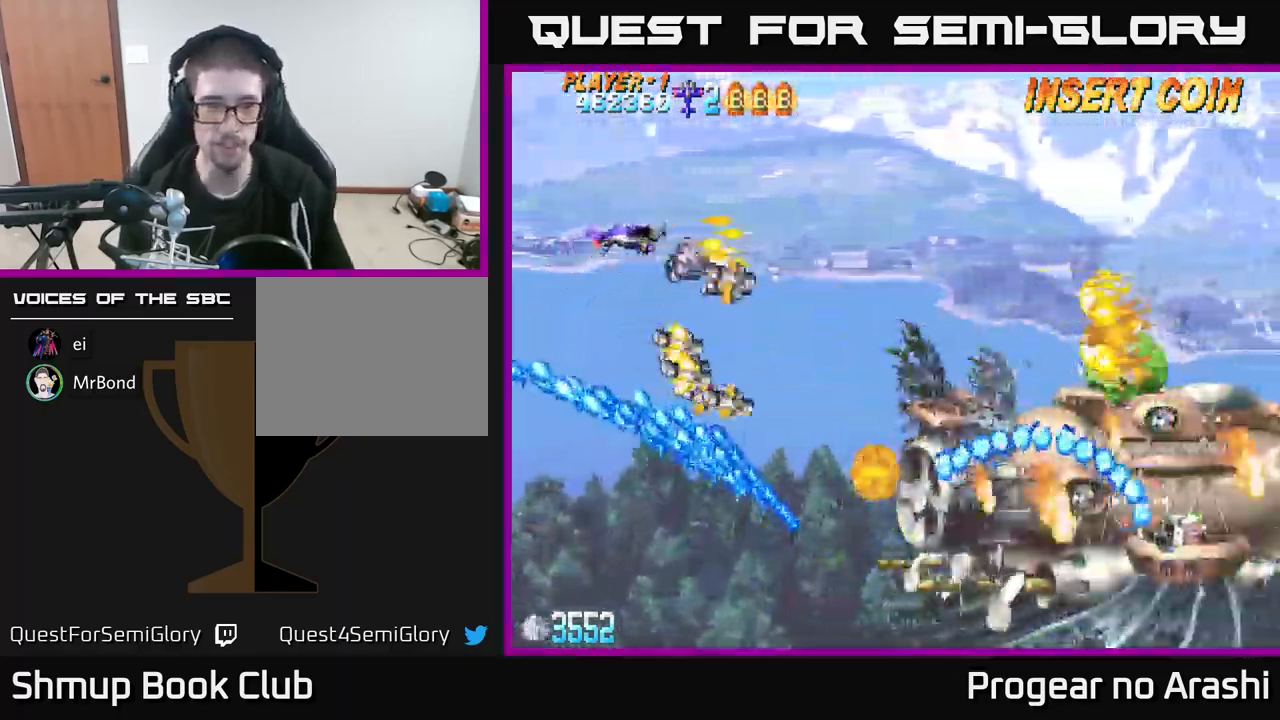
{"buttons": ["X", "DPAD_DOWN"], "left_stick": "center", "events": [[300, "DPAD_UP", "up"], [334, "X", "down"], [367, "A", "up"], [484, "DPAD_DOWN", "down"], [500, "DPAD_RIGHT", "up"]]}
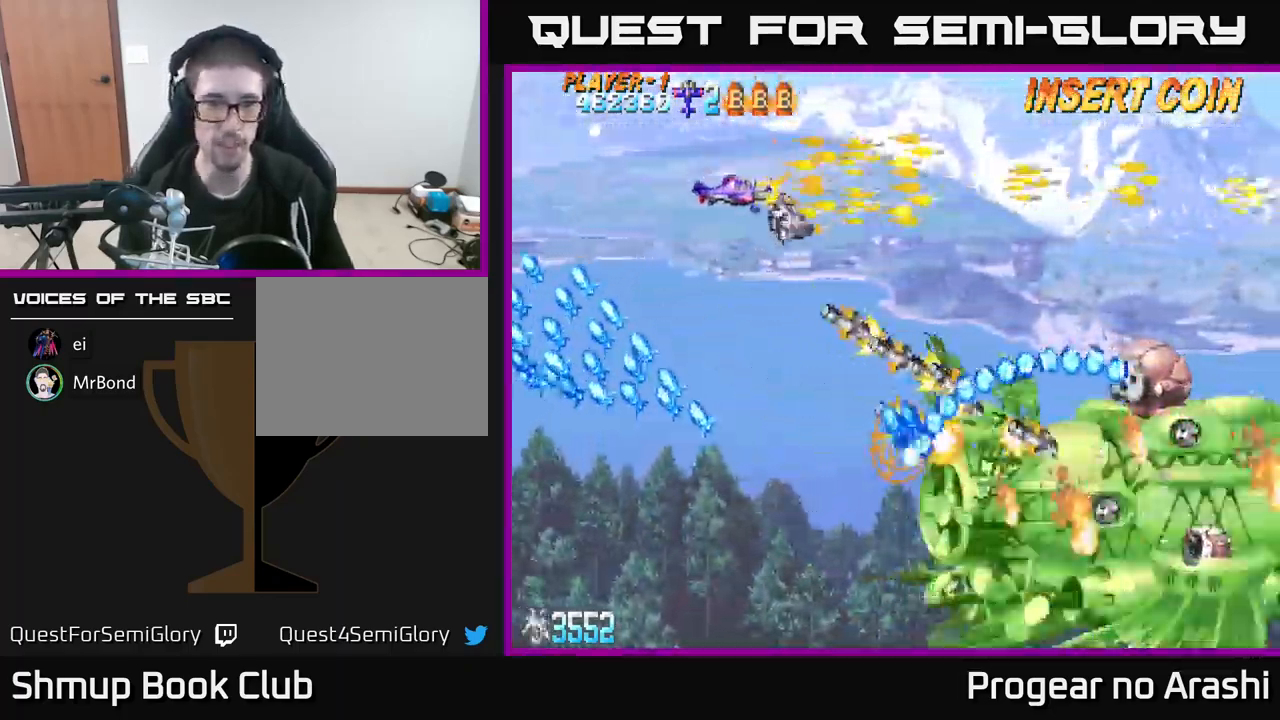
{"buttons": ["X", "DPAD_DOWN"], "left_stick": "center", "events": [[67, "DPAD_LEFT", "down"], [167, "DPAD_LEFT", "up"], [250, "DPAD_RIGHT", "down"], [284, "DPAD_RIGHT", "up"], [367, "DPAD_LEFT", "down"], [450, "DPAD_LEFT", "up"]]}
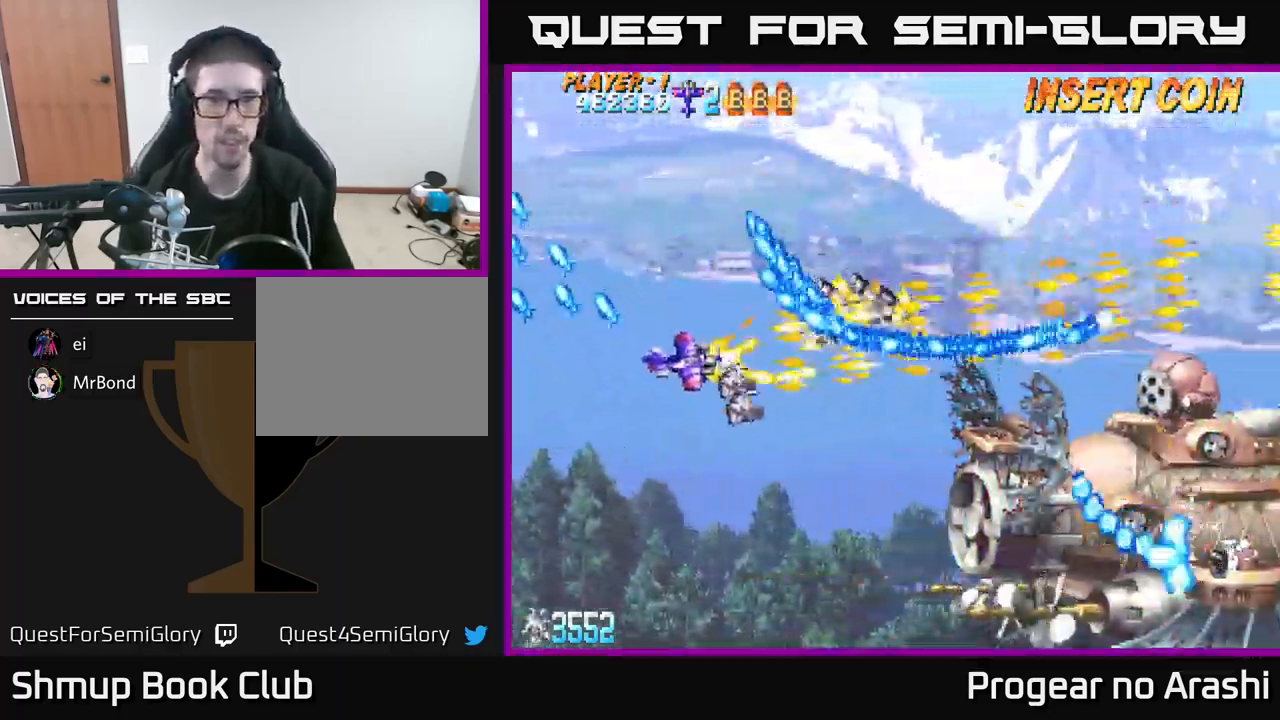
{"buttons": ["X"], "left_stick": "center", "events": [[50, "DPAD_RIGHT", "down"], [250, "DPAD_RIGHT", "up"], [384, "DPAD_DOWN", "up"], [384, "DPAD_LEFT", "down"], [500, "DPAD_LEFT", "up"]]}
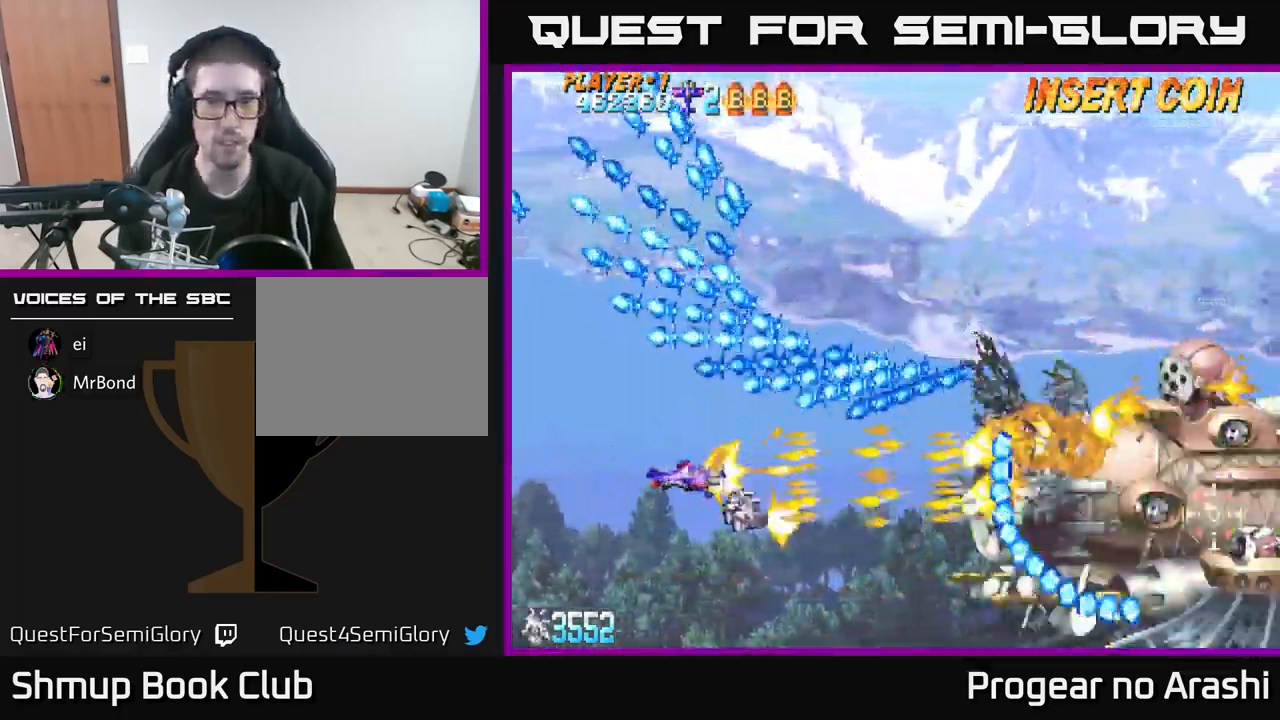
{"buttons": ["X", "DPAD_UP"], "left_stick": "center", "events": [[17, "DPAD_DOWN", "down"], [100, "DPAD_RIGHT", "down"], [250, "DPAD_DOWN", "up"], [250, "DPAD_RIGHT", "up"], [317, "DPAD_RIGHT", "down"], [417, "DPAD_UP", "down"], [484, "DPAD_RIGHT", "up"]]}
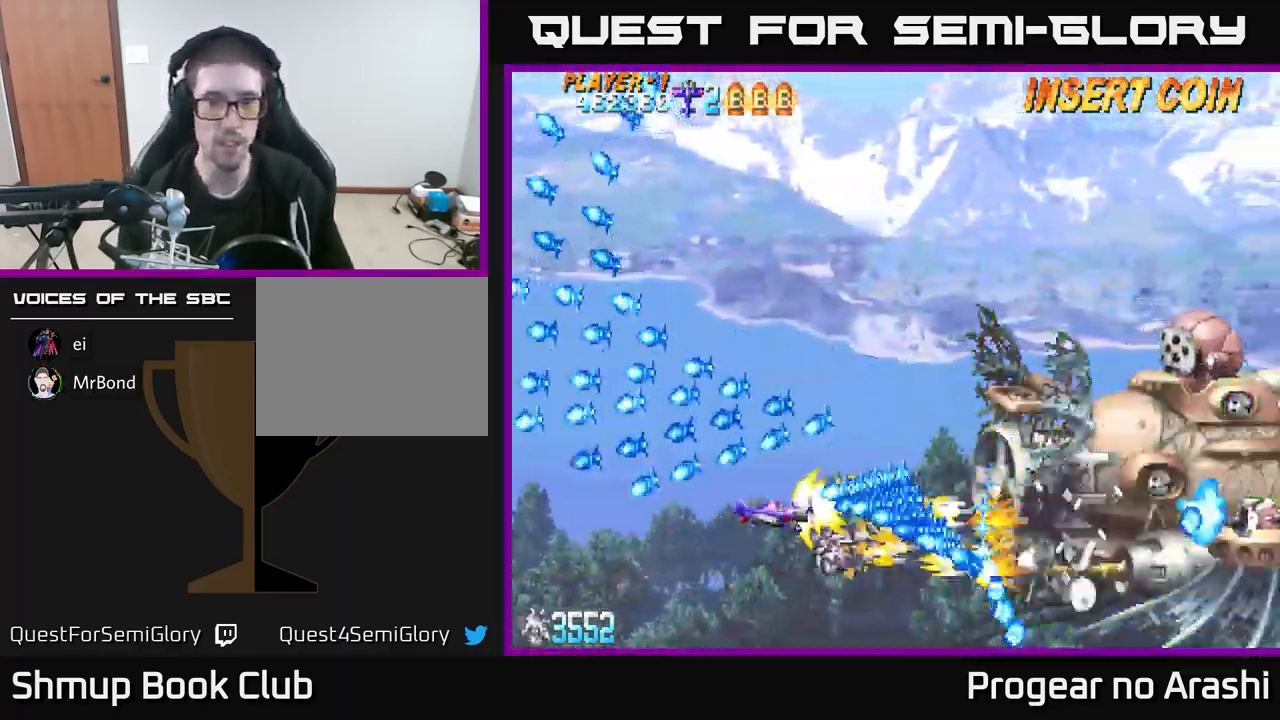
{"buttons": ["X", "DPAD_DOWN", "DPAD_RIGHT"], "left_stick": "center", "events": [[100, "DPAD_LEFT", "down"], [250, "DPAD_LEFT", "up"], [267, "DPAD_RIGHT", "down"], [267, "DPAD_UP", "up"], [384, "DPAD_DOWN", "down"]]}
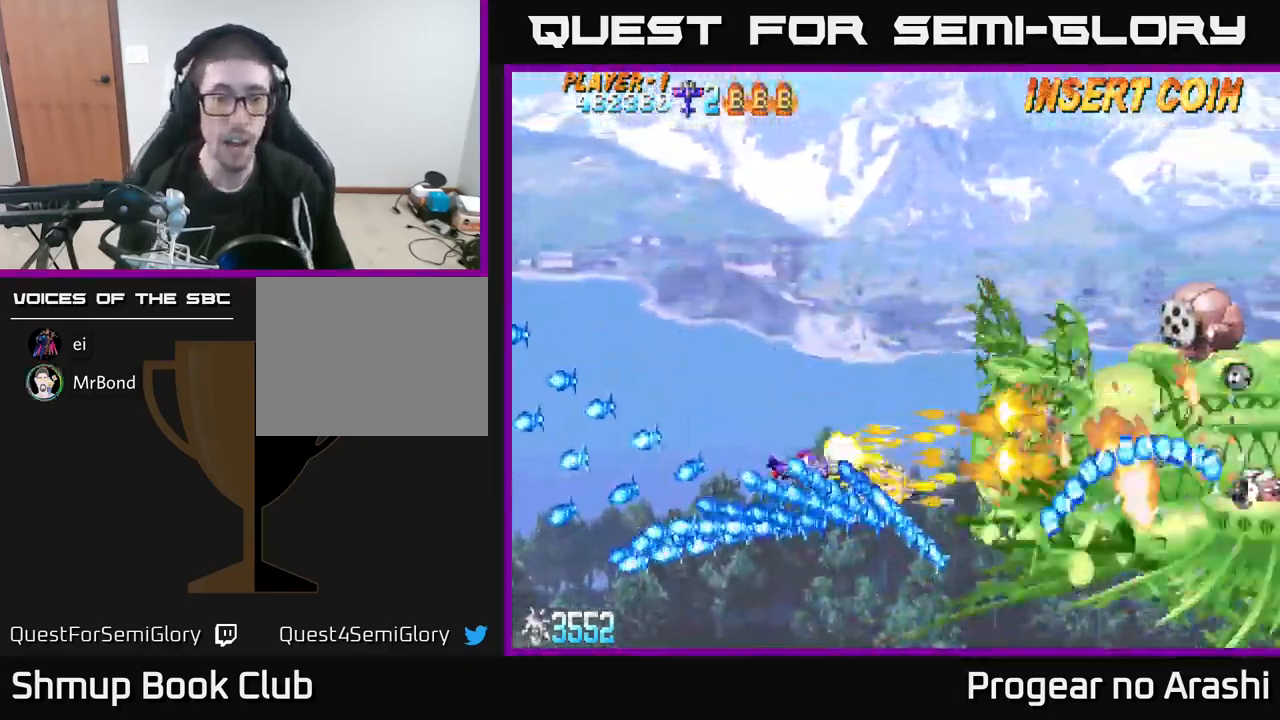
{"buttons": ["X", "DPAD_UP", "DPAD_RIGHT"], "left_stick": "center"}
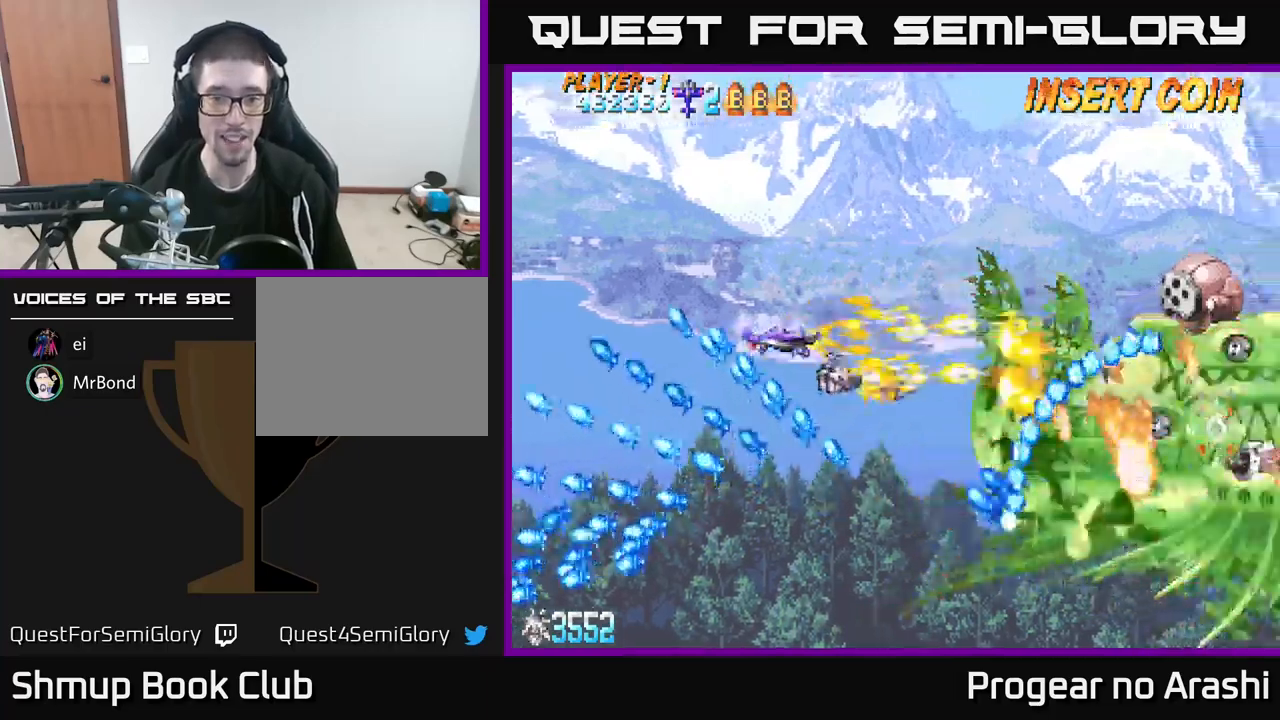
{"buttons": ["X", "DPAD_DOWN", "DPAD_LEFT"], "left_stick": "center", "events": [[33, "DPAD_RIGHT", "up"], [117, "DPAD_RIGHT", "down"], [150, "DPAD_UP", "up"], [283, "DPAD_DOWN", "down"], [300, "DPAD_RIGHT", "up"], [367, "DPAD_LEFT", "down"]]}
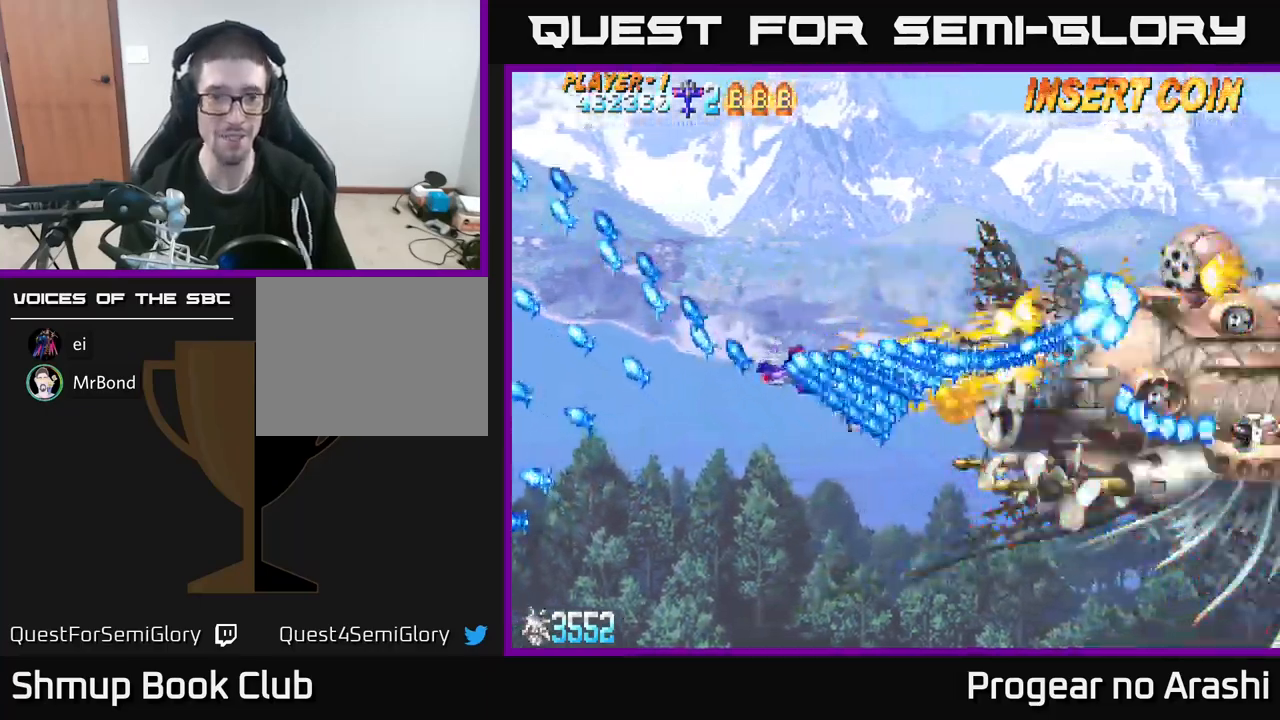
{"buttons": ["X"], "left_stick": "center", "events": [[367, "DPAD_LEFT", "up"], [450, "DPAD_DOWN", "up"]]}
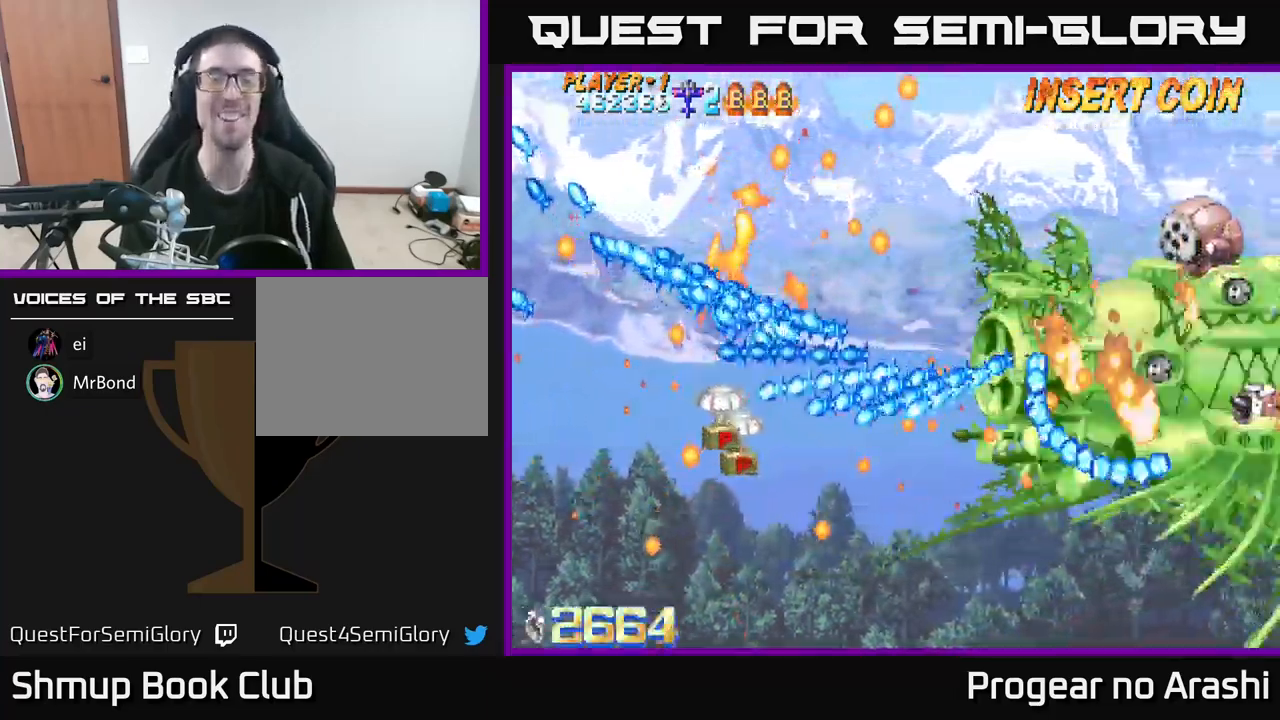
{"buttons": ["DPAD_DOWN"], "left_stick": "center", "events": [[100, "X", "up"], [350, "DPAD_RIGHT", "down"], [400, "DPAD_DOWN", "down"], [417, "DPAD_RIGHT", "up"]]}
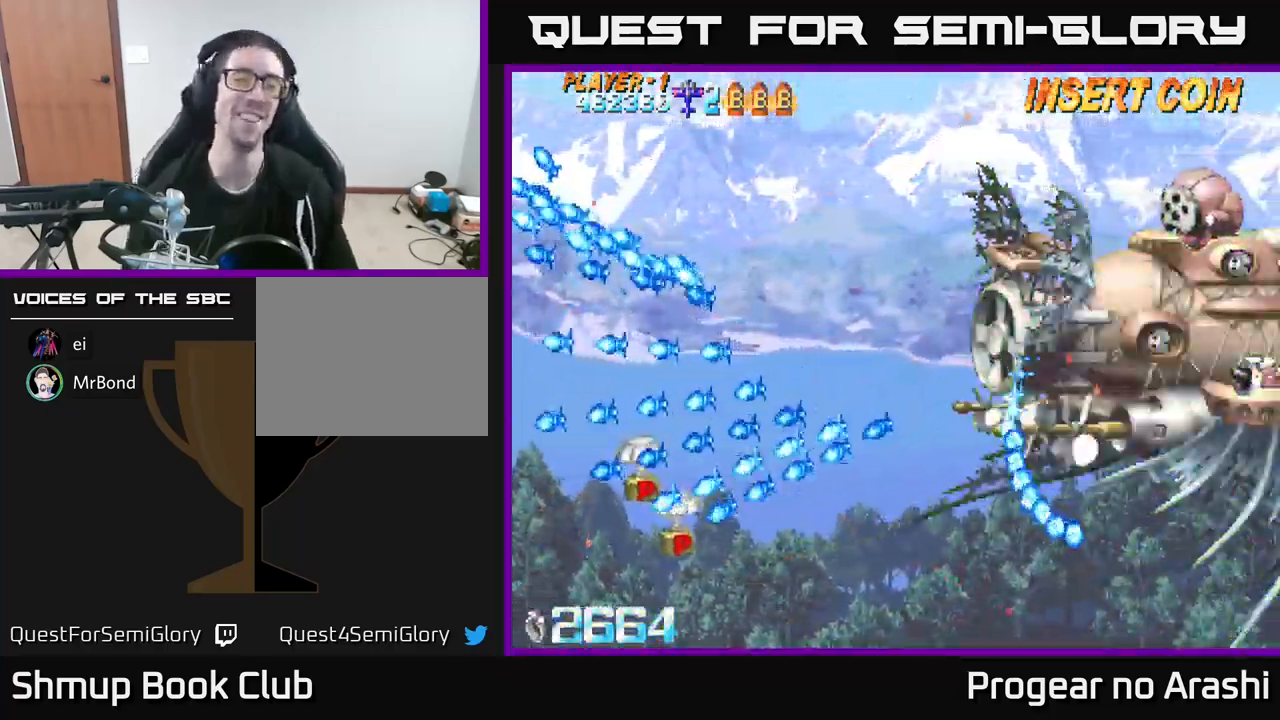
{"buttons": ["DPAD_DOWN"], "left_stick": "center", "events": []}
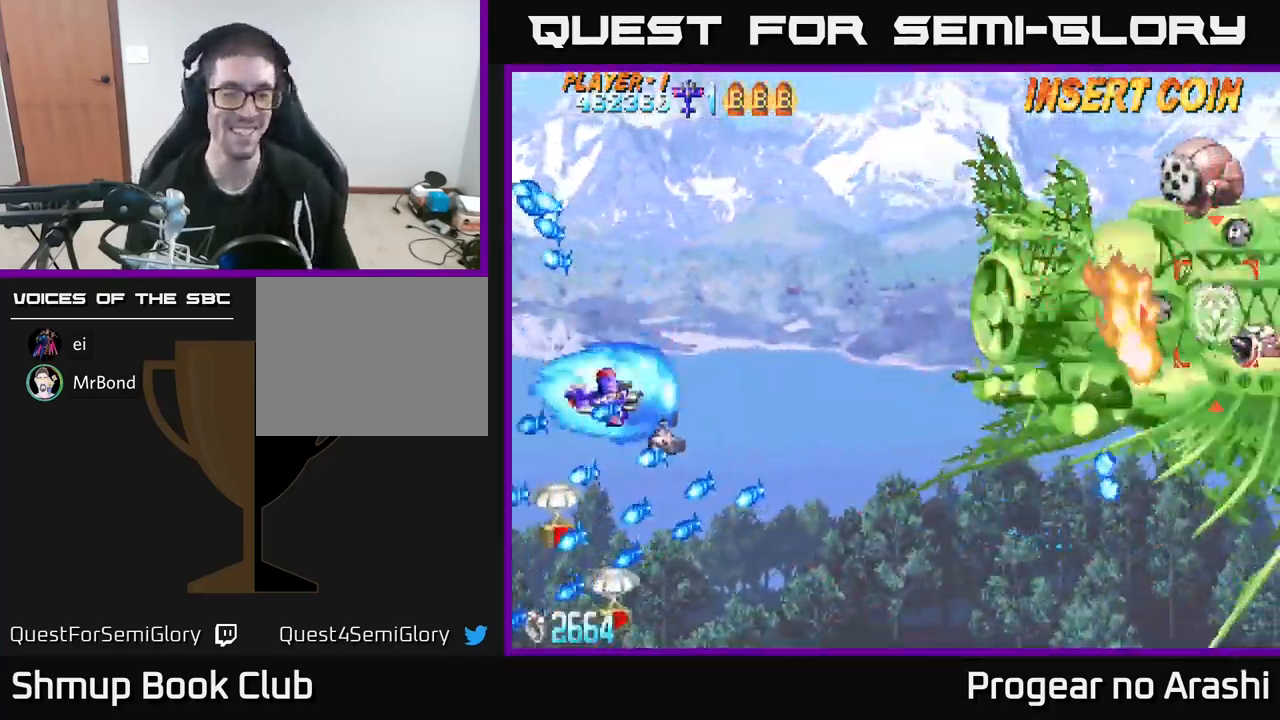
{"buttons": ["DPAD_DOWN", "DPAD_RIGHT"], "left_stick": "center", "events": [[233, "DPAD_LEFT", "down"], [300, "DPAD_DOWN", "up"], [400, "DPAD_DOWN", "down"], [400, "DPAD_LEFT", "up"], [450, "DPAD_RIGHT", "down"]]}
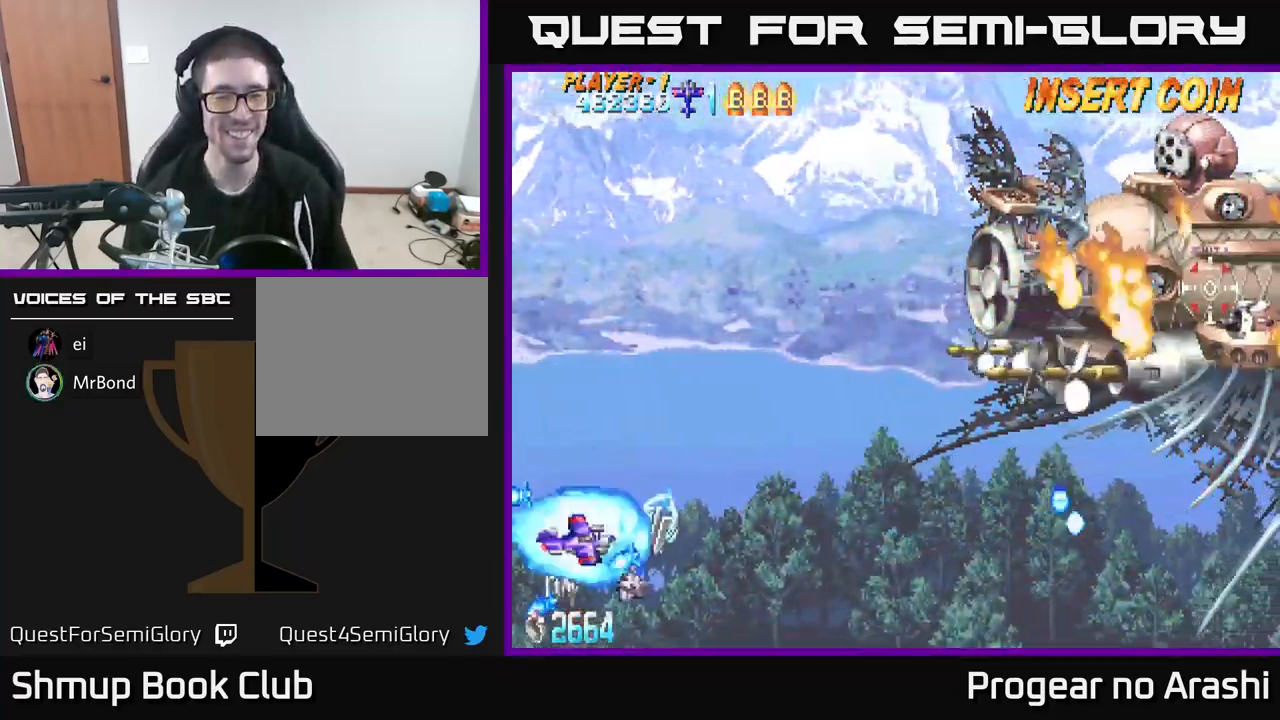
{"buttons": ["X", "DPAD_UP", "DPAD_RIGHT"], "left_stick": "center", "events": [[50, "DPAD_RIGHT", "up"], [183, "DPAD_DOWN", "up"], [200, "DPAD_RIGHT", "down"], [200, "X", "down"], [217, "DPAD_UP", "down"]]}
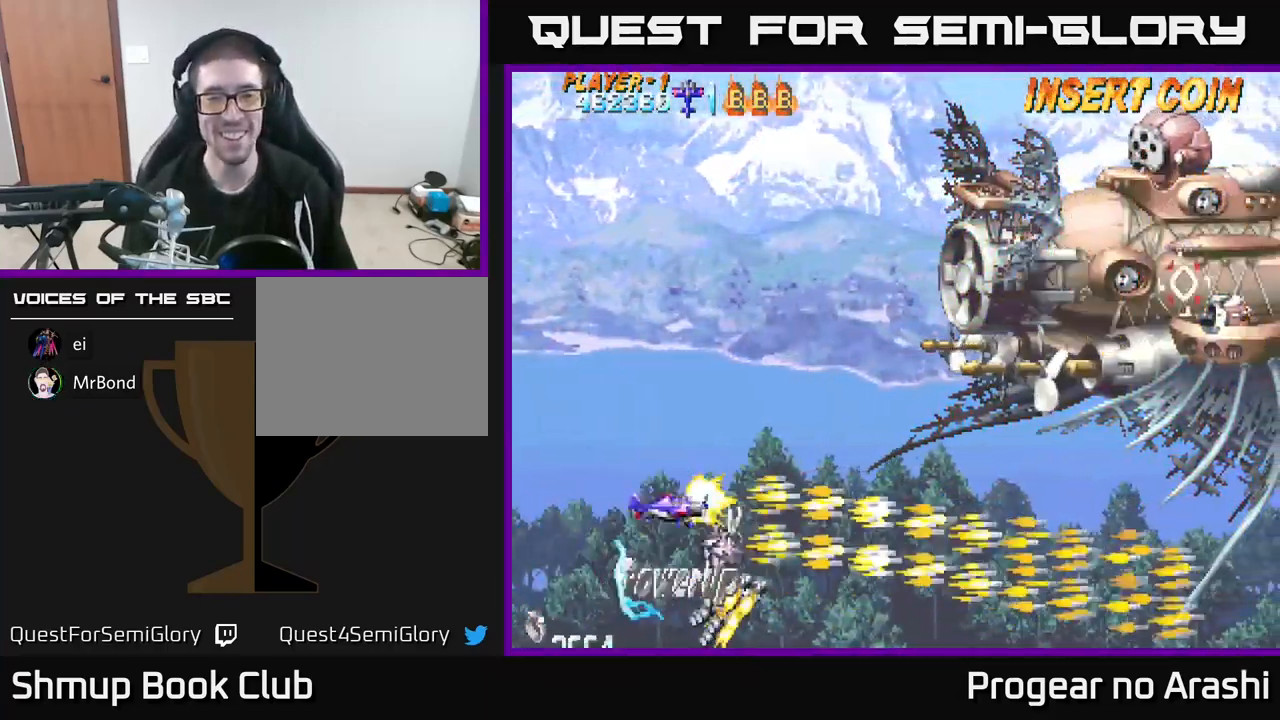
{"buttons": ["X", "DPAD_UP", "DPAD_RIGHT"], "left_stick": "center", "events": []}
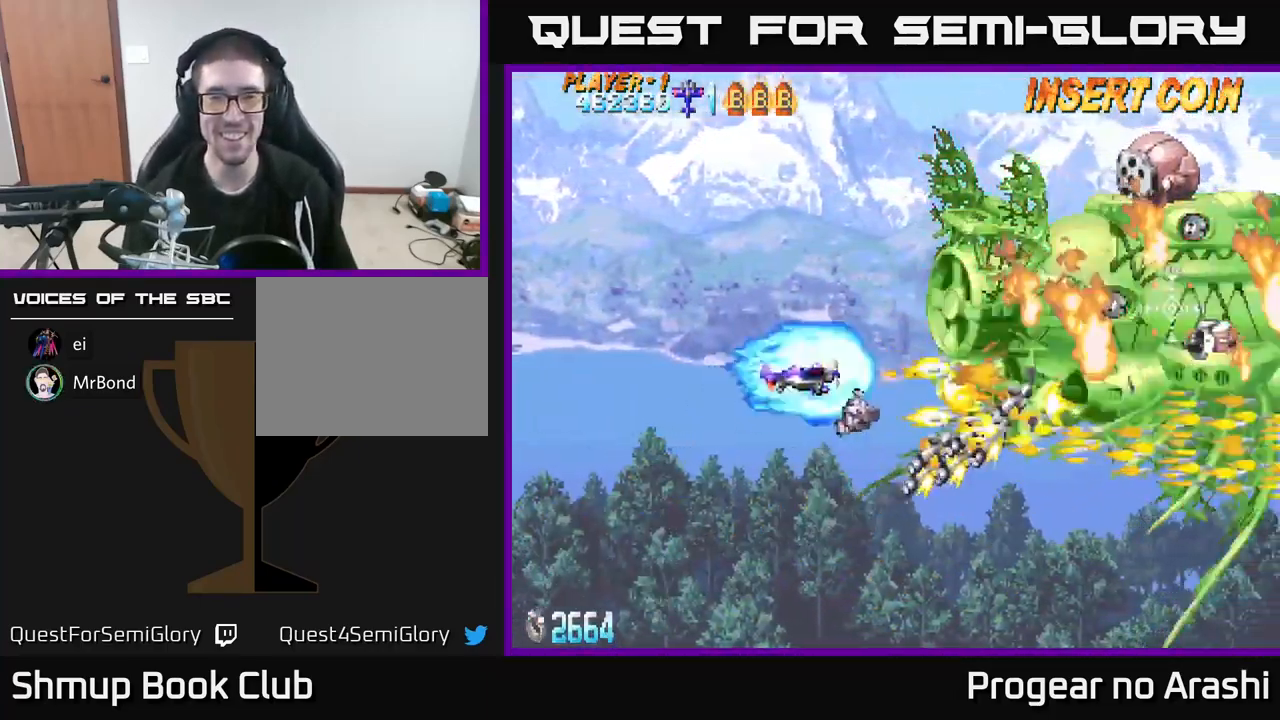
{"buttons": ["A", "DPAD_DOWN"], "left_stick": "center", "events": [[200, "A", "down"], [267, "X", "up"], [283, "DPAD_RIGHT", "up"], [283, "DPAD_UP", "up"], [383, "DPAD_DOWN", "down"], [383, "DPAD_LEFT", "down"], [500, "DPAD_LEFT", "up"]]}
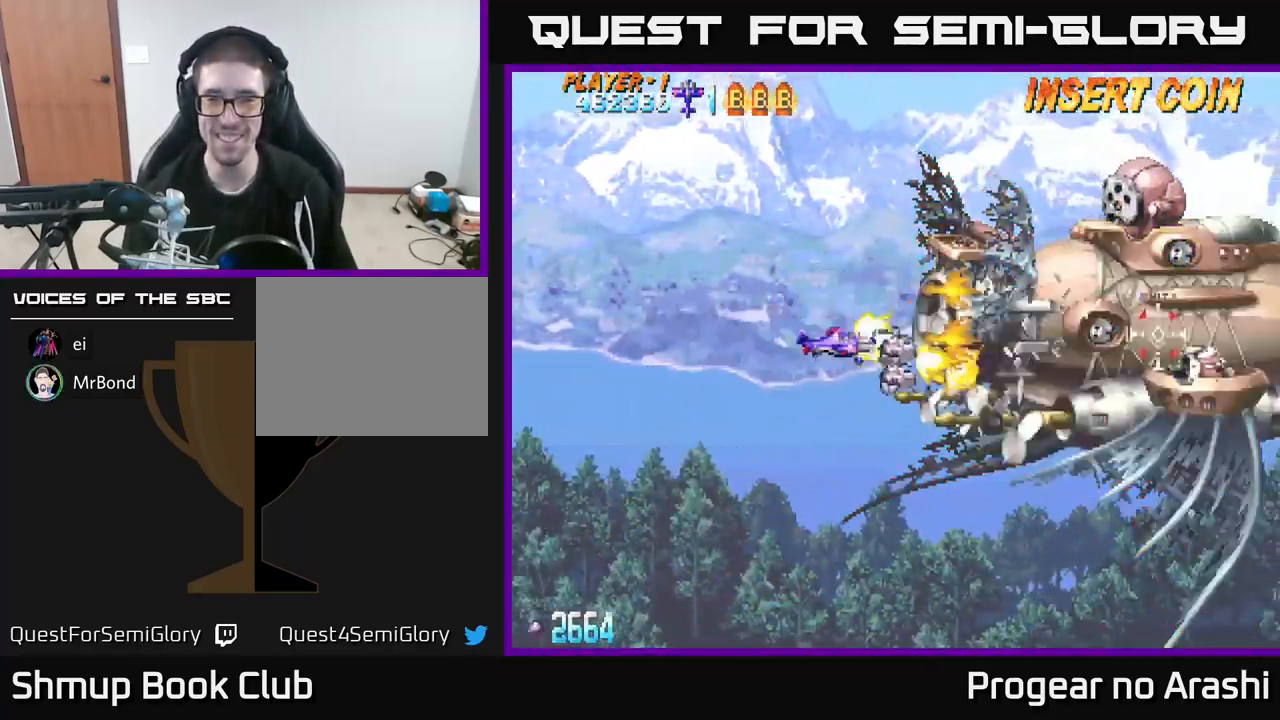
{"buttons": ["X"], "left_stick": "center", "events": [[67, "X", "down"], [83, "DPAD_DOWN", "up"], [117, "A", "up"], [117, "DPAD_UP", "down"], [200, "DPAD_RIGHT", "down"], [217, "DPAD_UP", "up"], [317, "DPAD_RIGHT", "up"]]}
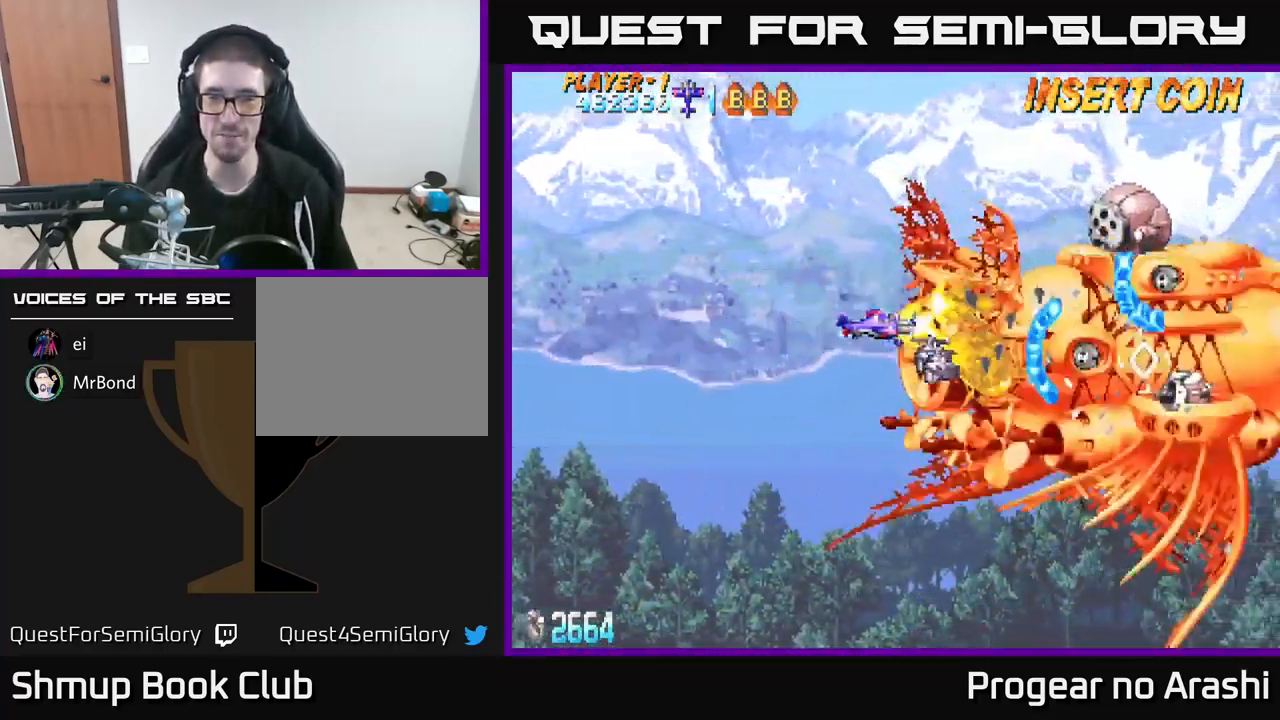
{"buttons": ["X"], "left_stick": "center", "events": [[50, "DPAD_LEFT", "down"], [167, "DPAD_LEFT", "up"], [284, "DPAD_DOWN", "down"], [384, "DPAD_DOWN", "up"]]}
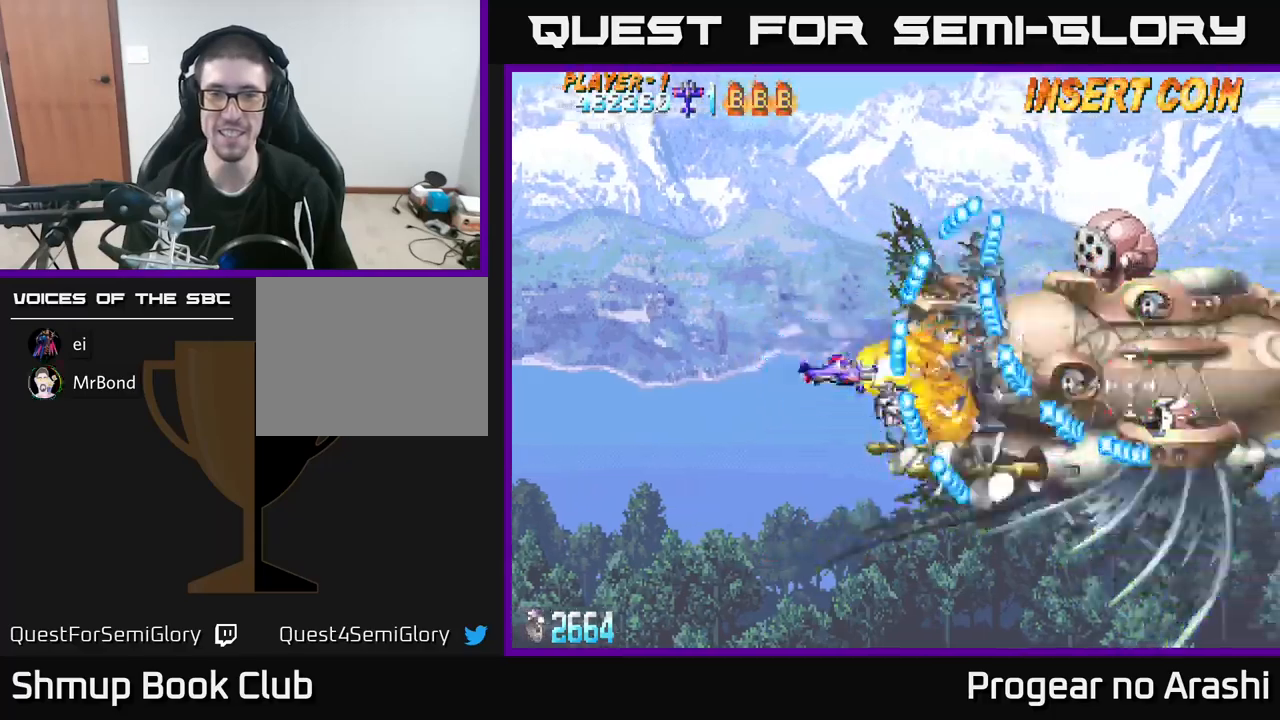
{"buttons": ["X"], "left_stick": "center", "events": [[134, "DPAD_LEFT", "down"], [217, "DPAD_DOWN", "down"], [300, "DPAD_DOWN", "up"], [367, "DPAD_LEFT", "up"]]}
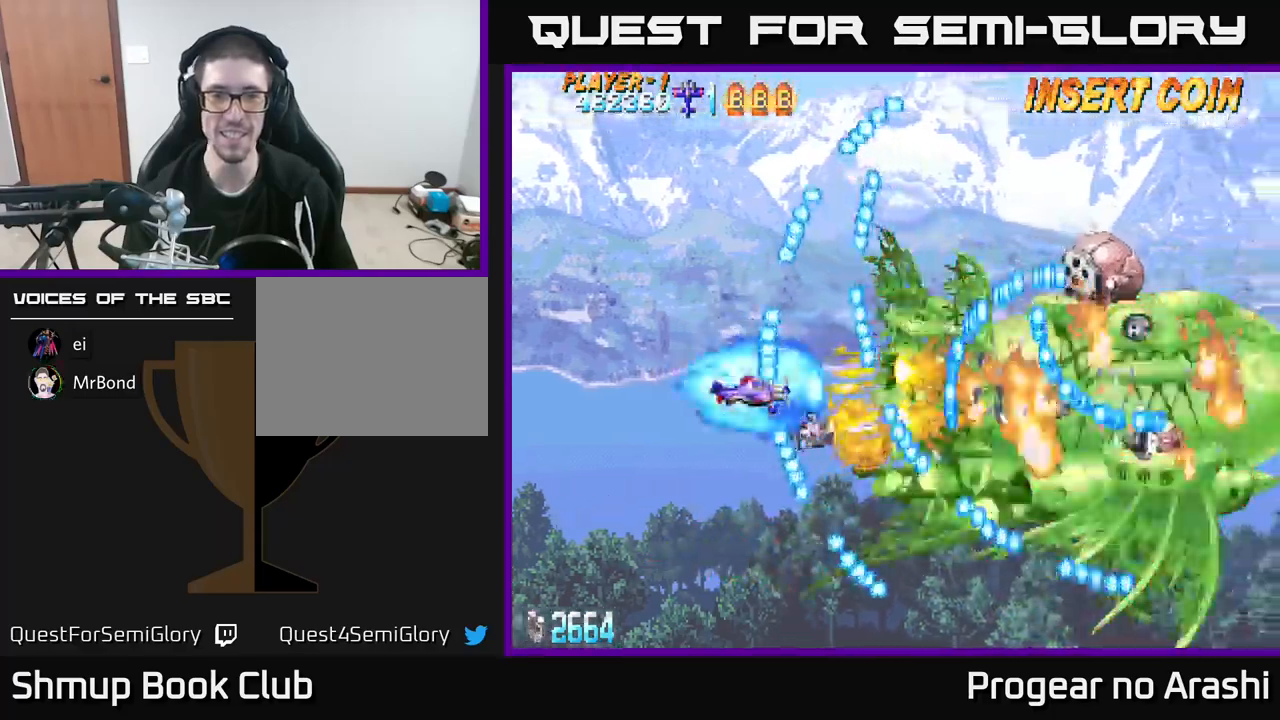
{"buttons": ["X"], "left_stick": "center", "events": [[317, "DPAD_DOWN", "down"], [417, "DPAD_DOWN", "up"]]}
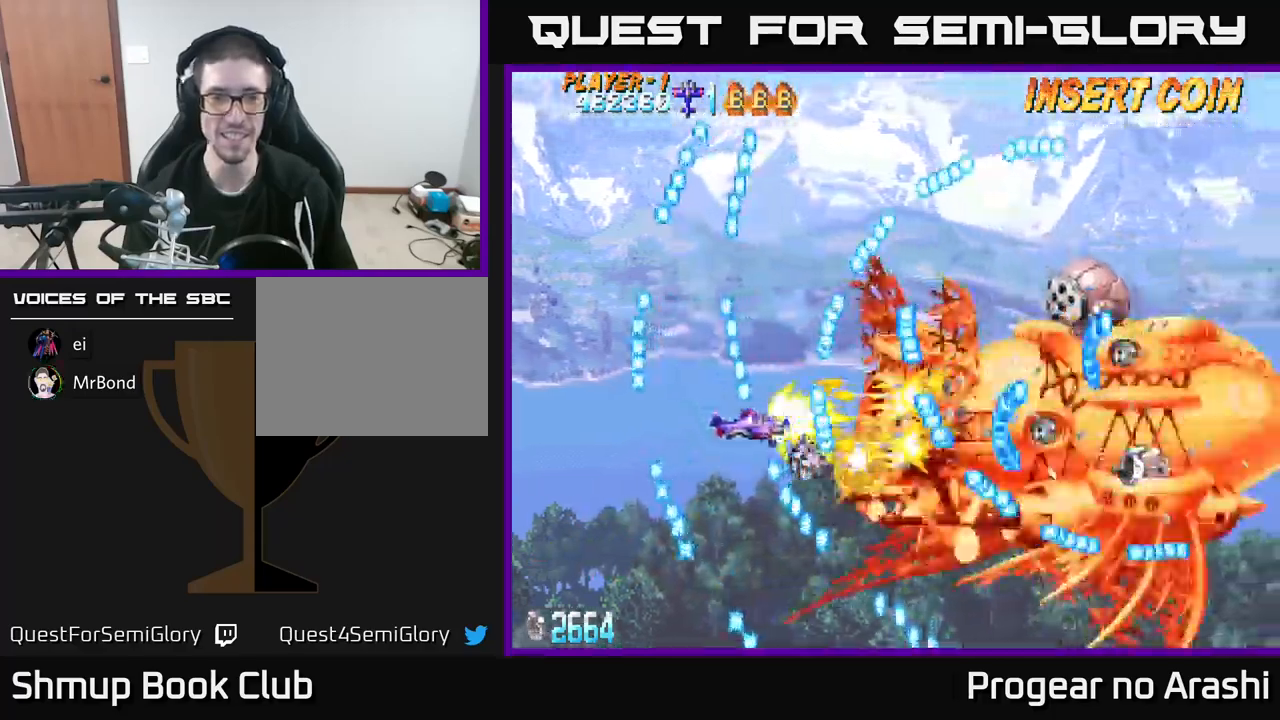
{"buttons": ["X", "DPAD_DOWN", "DPAD_RIGHT"], "left_stick": "center", "events": [[84, "DPAD_DOWN", "down"], [100, "DPAD_LEFT", "down"], [267, "DPAD_DOWN", "up"], [267, "DPAD_LEFT", "up"], [417, "DPAD_DOWN", "down"], [500, "DPAD_RIGHT", "down"]]}
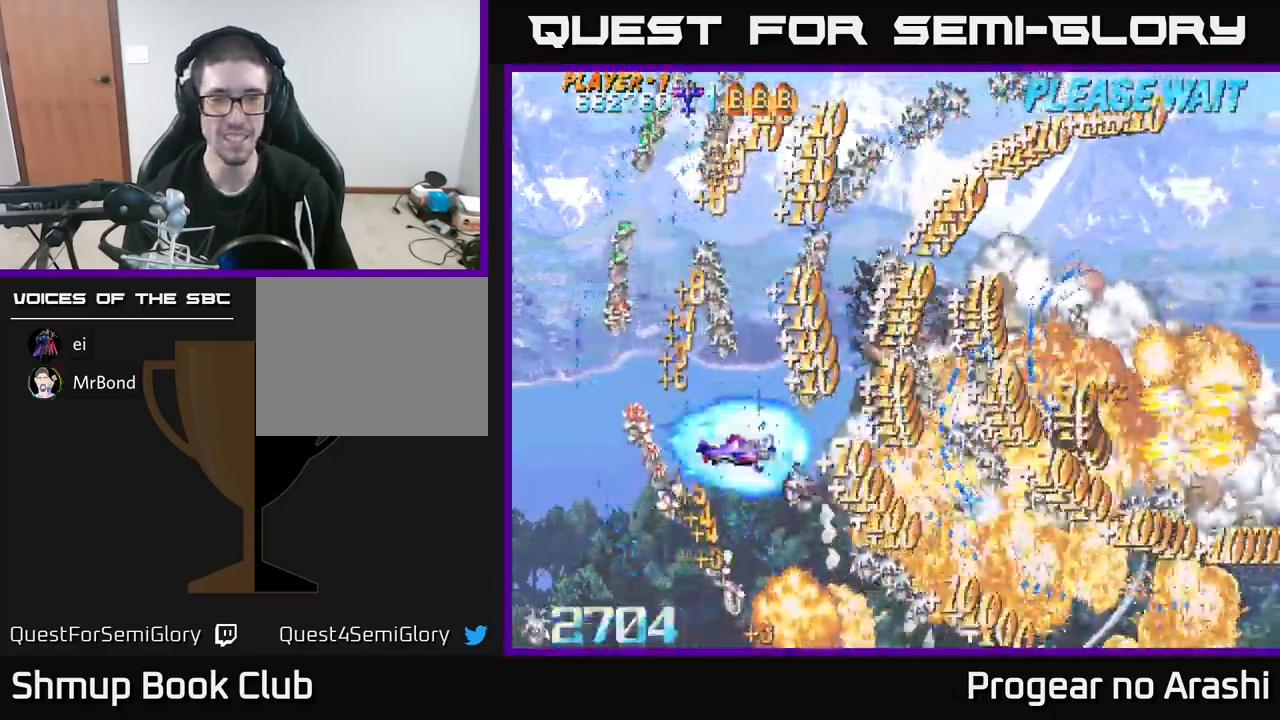
{"buttons": ["A"], "left_stick": "center", "events": [[17, "DPAD_DOWN", "up"], [100, "A", "down"], [134, "X", "up"], [300, "DPAD_RIGHT", "up"]]}
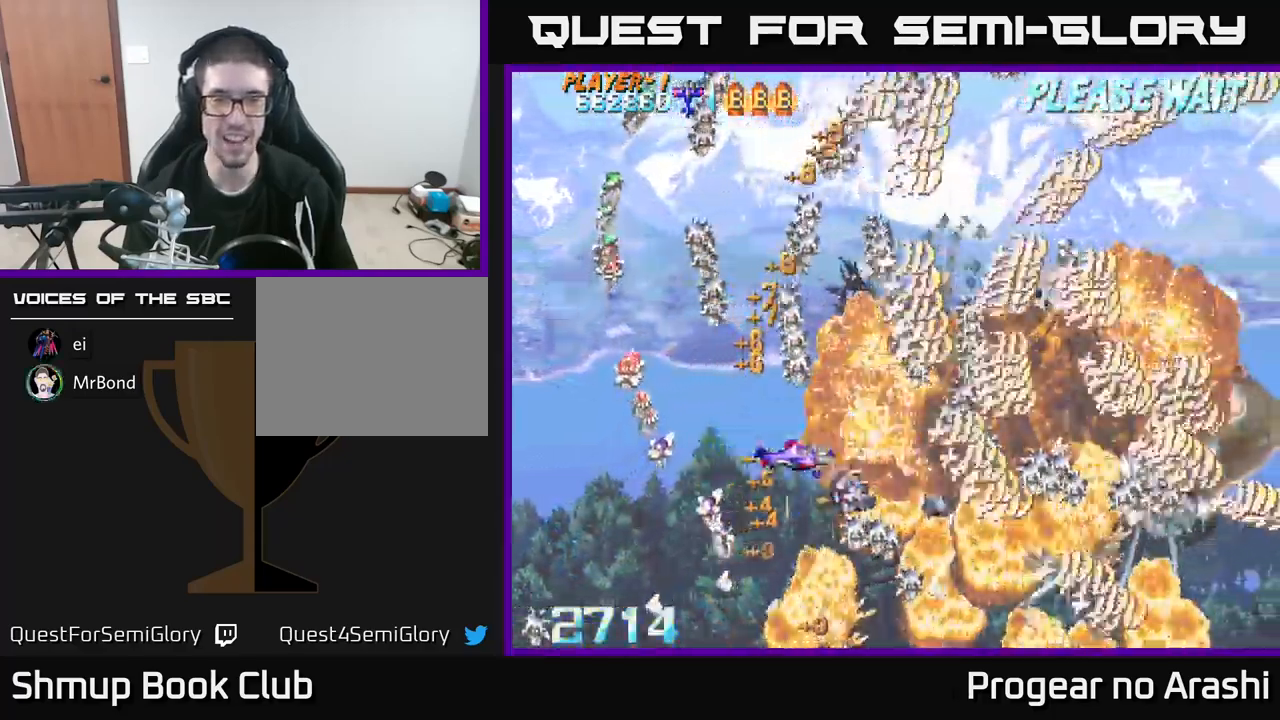
{"buttons": ["A", "DPAD_UP"], "left_stick": "center", "events": [[67, "DPAD_UP", "down"]]}
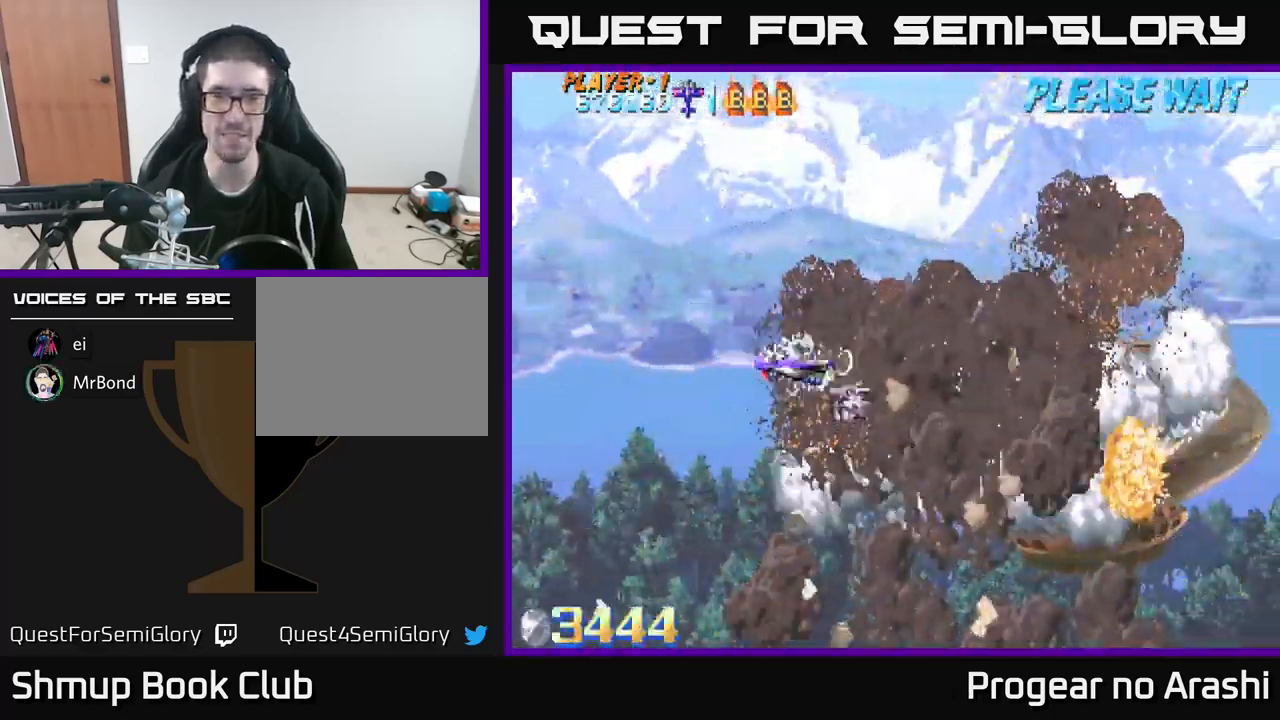
{"buttons": ["X", "DPAD_DOWN"], "left_stick": "center", "events": [[217, "DPAD_RIGHT", "down"], [234, "DPAD_UP", "up"], [300, "A", "up"], [300, "DPAD_DOWN", "down"], [300, "DPAD_RIGHT", "up"], [384, "X", "down"]]}
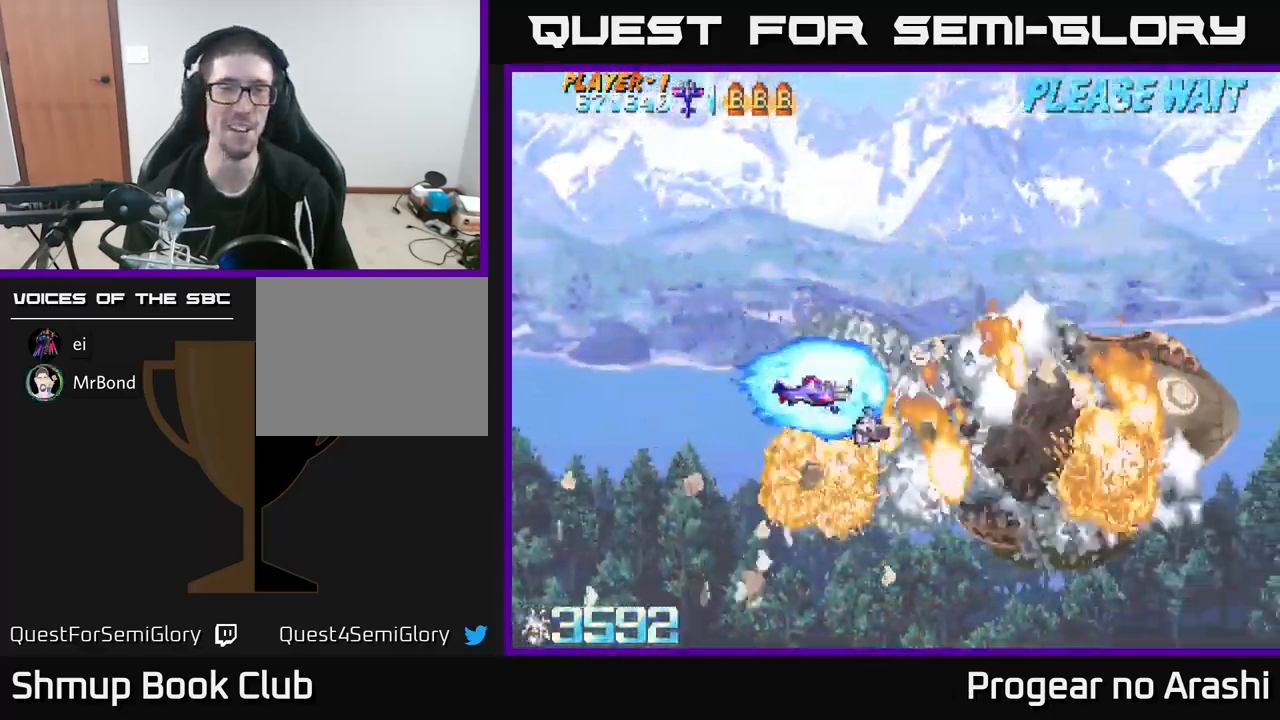
{"buttons": [], "left_stick": "center", "events": [[17, "DPAD_RIGHT", "down"], [34, "DPAD_DOWN", "up"], [84, "DPAD_RIGHT", "up"], [84, "DPAD_UP", "down"], [317, "X", "up"], [417, "DPAD_UP", "up"]]}
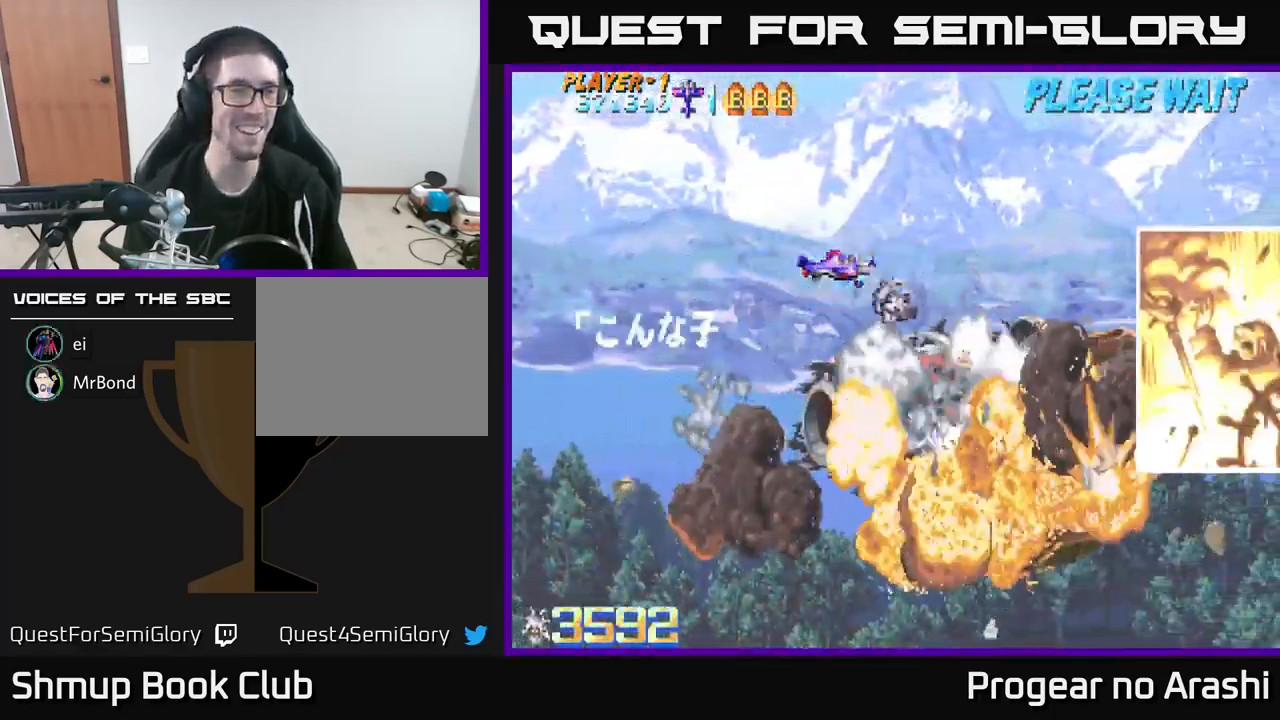
{"buttons": [], "left_stick": "center", "events": [[67, "DPAD_LEFT", "down"], [200, "DPAD_DOWN", "down"], [200, "DPAD_LEFT", "up"], [267, "DPAD_RIGHT", "down"], [350, "DPAD_RIGHT", "up"], [367, "DPAD_DOWN", "up"]]}